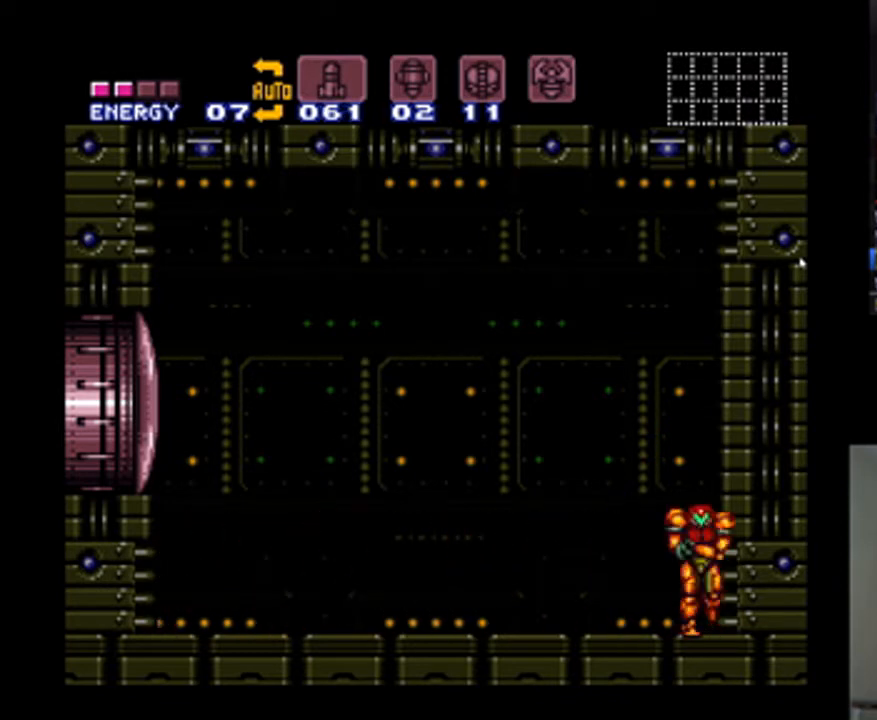
Gameplay with a controller (Nintendo layout); each line is a JSON object with the inputs held at the frame after it. "events" lists button and stick changes between this image and that frame as [ms after this image, input, new state], when the widget could be followed in between. Not read: L3 R3.
{"buttons": ["DPAD_LEFT"], "events": [[100, "DPAD_LEFT", "up"], [100, "X", "down"], [200, "X", "up"], [500, "DPAD_LEFT", "down"]]}
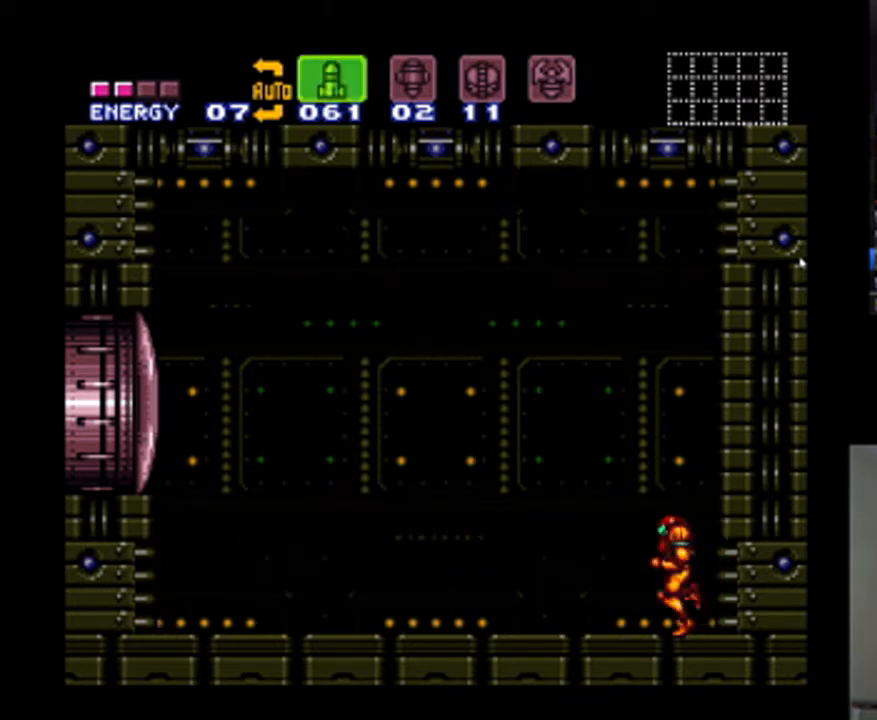
{"buttons": ["R1"], "events": [[67, "R1", "down"], [267, "DPAD_LEFT", "up"]]}
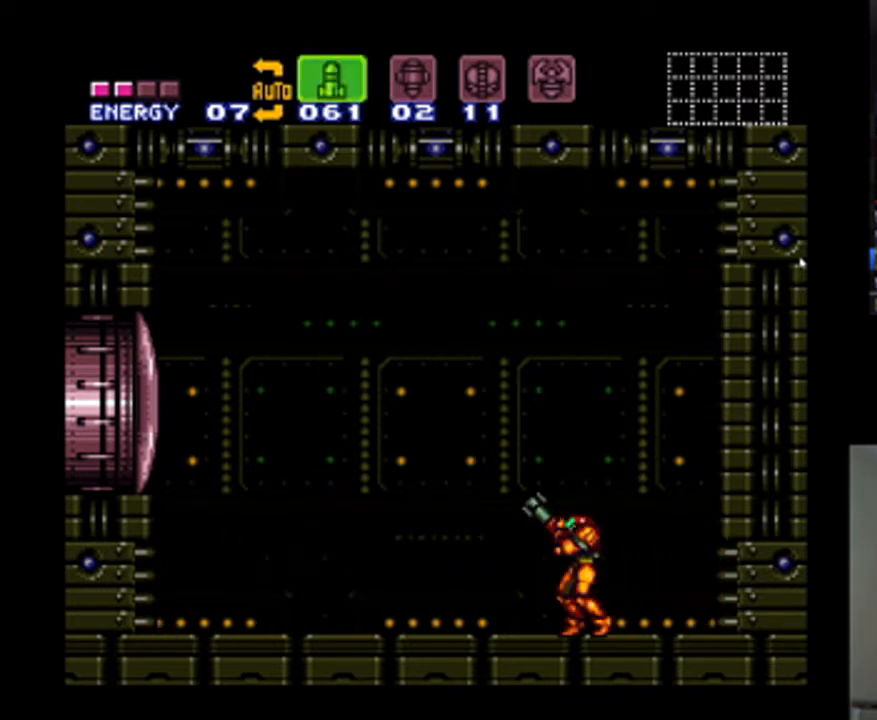
{"buttons": [], "events": [[33, "R1", "up"]]}
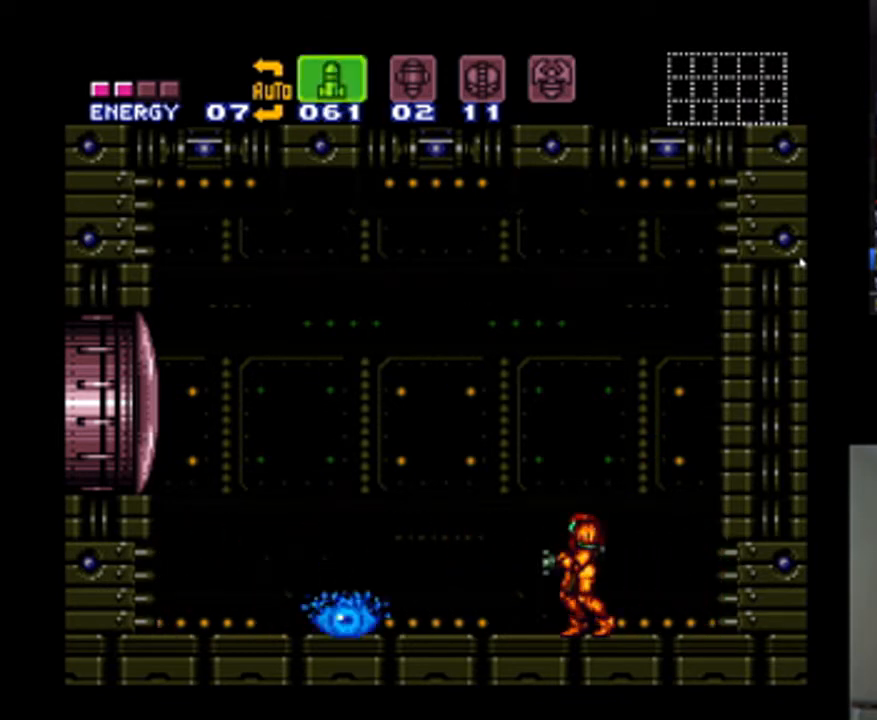
{"buttons": ["DPAD_UP", "DPAD_RIGHT"], "events": [[33, "SELECT", "down"], [167, "SELECT", "up"], [467, "DPAD_RIGHT", "down"], [500, "DPAD_UP", "down"]]}
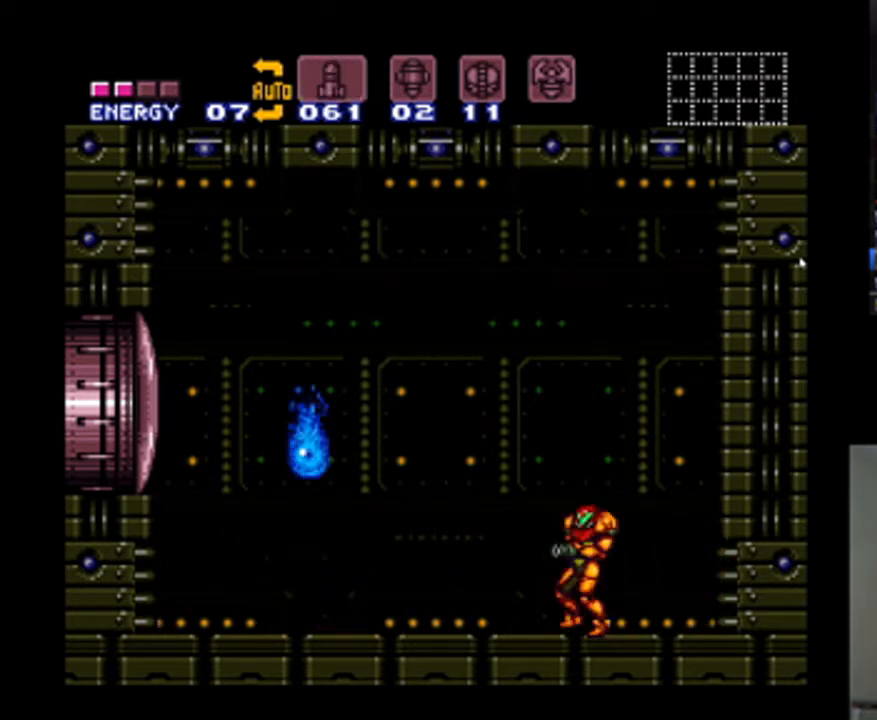
{"buttons": ["R1"], "events": [[33, "DPAD_UP", "up"], [167, "DPAD_RIGHT", "up"], [233, "DPAD_LEFT", "down"], [367, "DPAD_LEFT", "up"], [367, "R1", "down"], [400, "Y", "down"], [500, "Y", "up"]]}
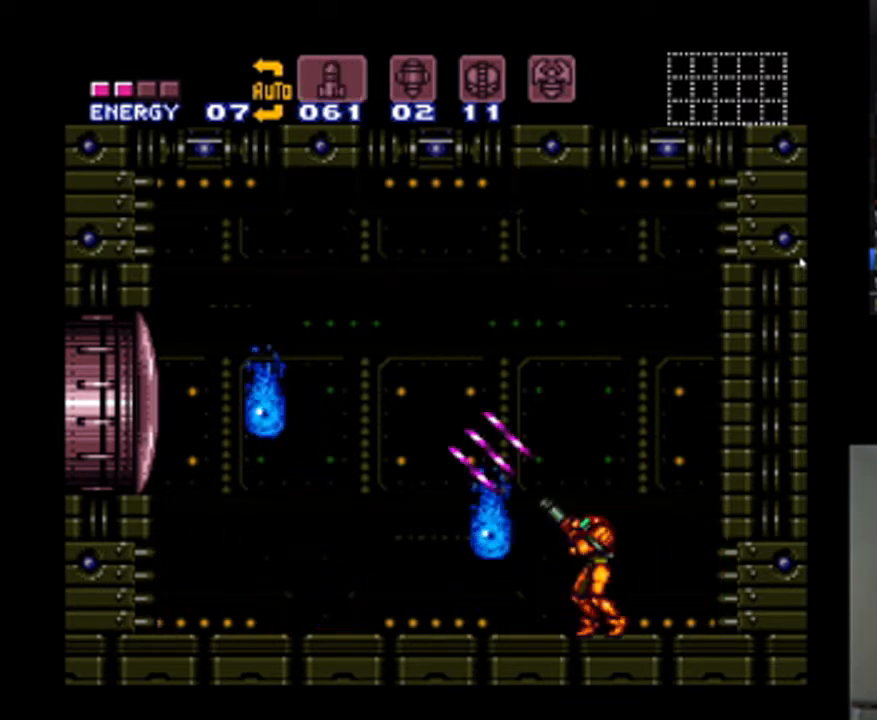
{"buttons": ["R1"], "events": [[233, "Y", "down"], [333, "Y", "up"], [400, "Y", "down"], [467, "Y", "up"]]}
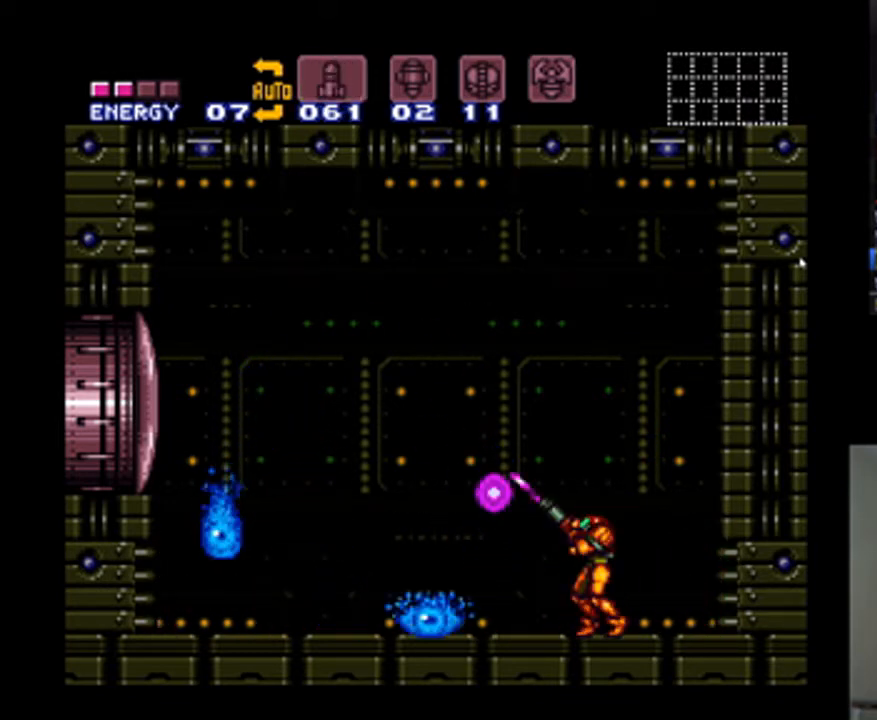
{"buttons": ["B", "DPAD_LEFT"], "events": [[67, "R1", "up"], [167, "Y", "down"], [233, "Y", "up"], [333, "Y", "down"], [433, "B", "down"], [467, "Y", "up"], [500, "DPAD_LEFT", "down"]]}
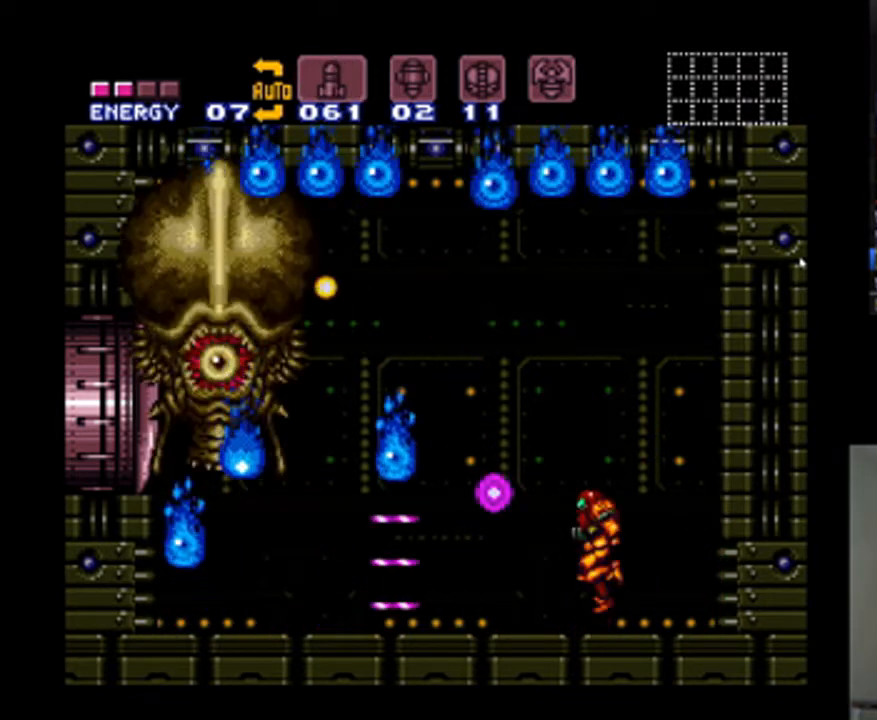
{"buttons": ["DPAD_LEFT"], "events": [[67, "B", "up"], [167, "Y", "down"], [233, "Y", "up"], [400, "X", "down"], [467, "X", "up"]]}
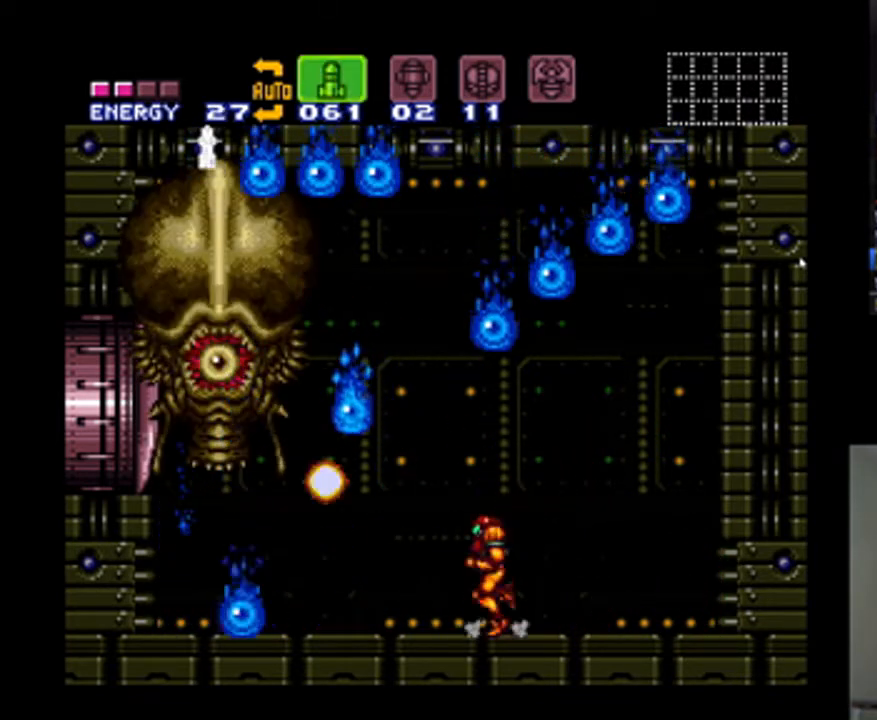
{"buttons": ["R1"], "events": [[133, "R1", "down"], [167, "DPAD_LEFT", "up"], [267, "X", "down"], [367, "X", "up"]]}
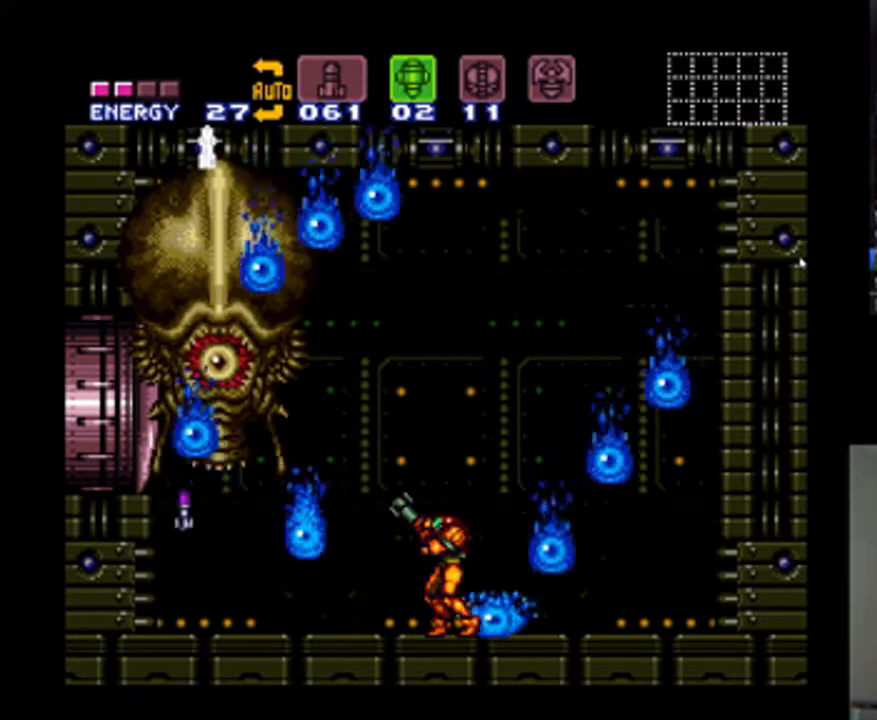
{"buttons": ["DPAD_RIGHT"], "events": [[67, "Y", "down"], [300, "Y", "up"], [333, "R1", "up"], [433, "DPAD_RIGHT", "down"]]}
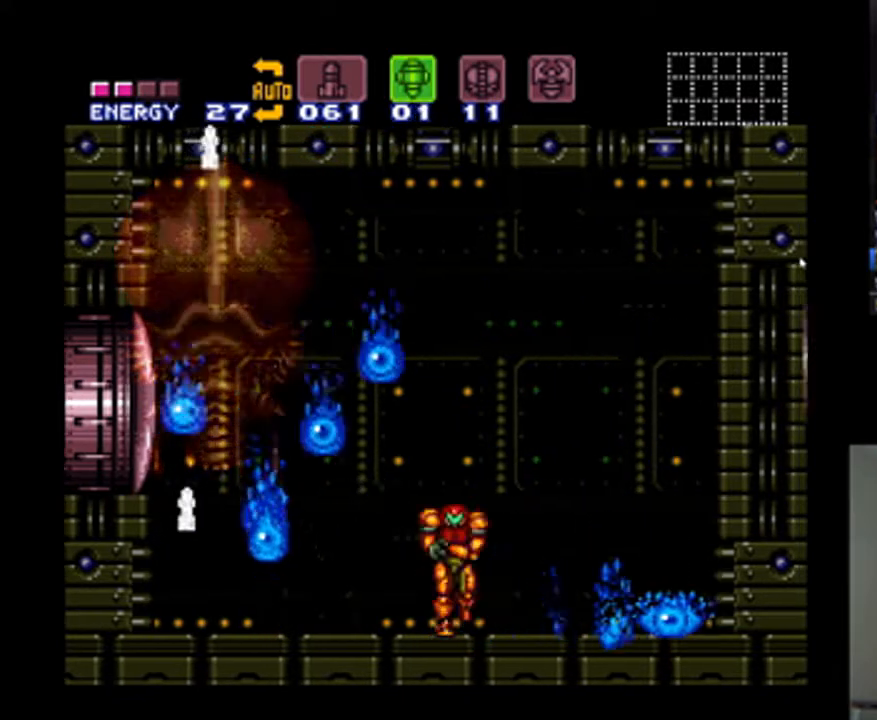
{"buttons": [], "events": [[400, "DPAD_RIGHT", "up"]]}
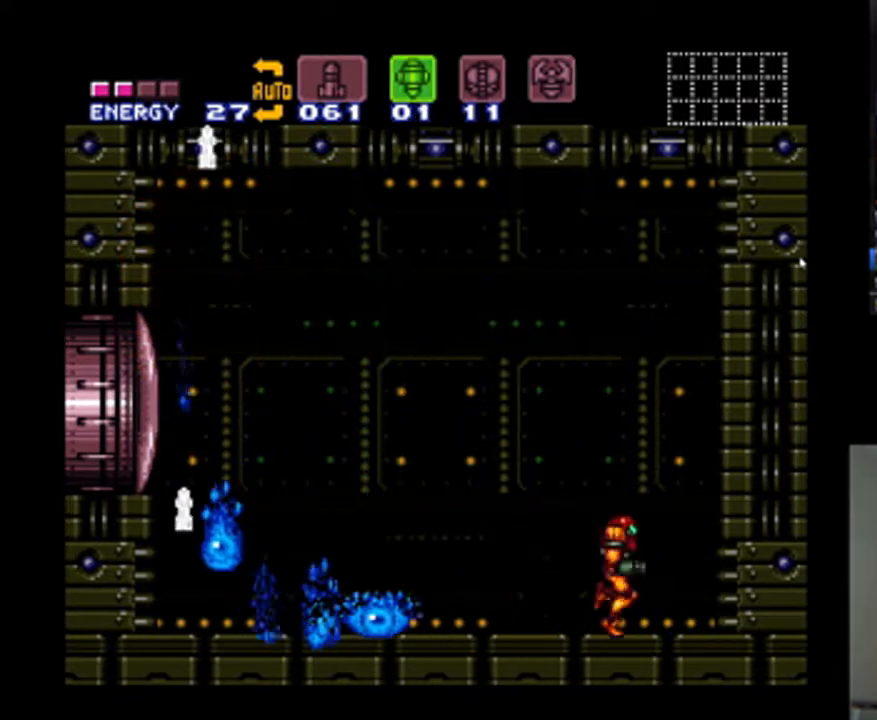
{"buttons": ["A", "DPAD_LEFT"], "events": [[33, "SELECT", "down"], [133, "SELECT", "up"], [267, "DPAD_LEFT", "down"], [333, "A", "down"]]}
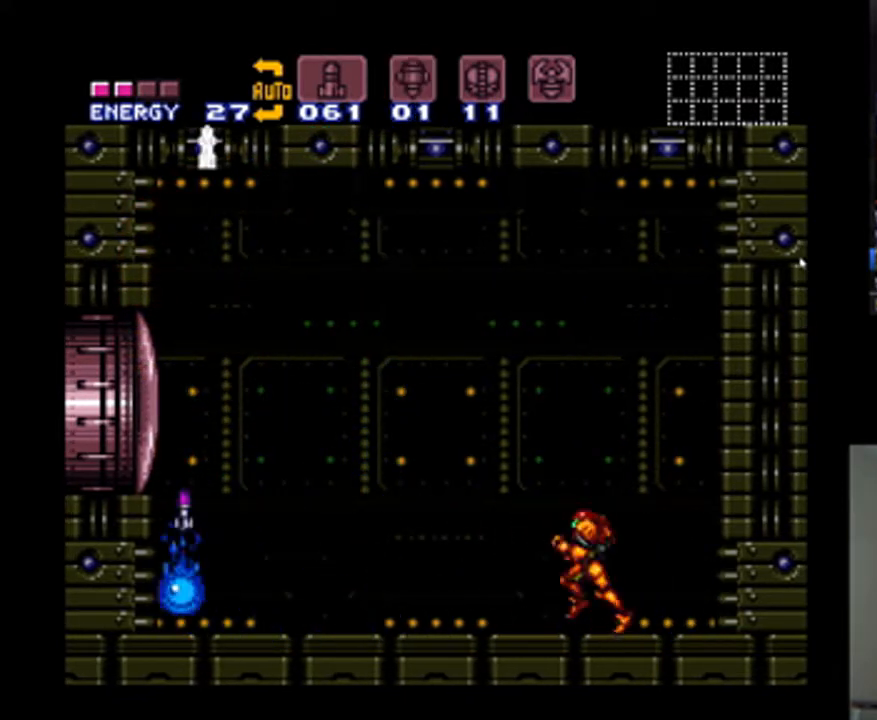
{"buttons": ["A", "B", "DPAD_LEFT"], "events": [[267, "B", "down"]]}
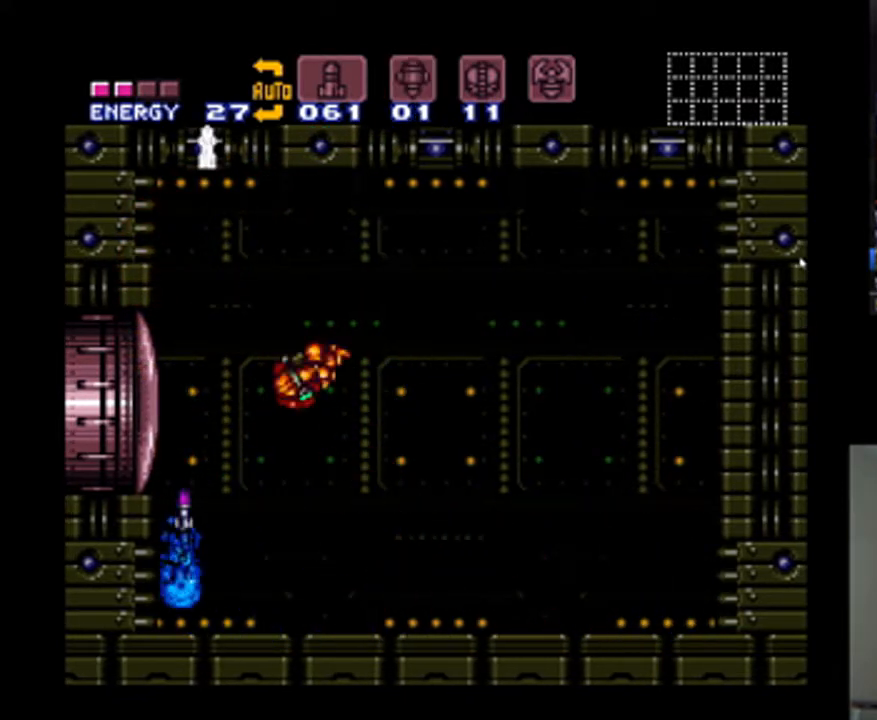
{"buttons": ["A"], "events": [[300, "B", "up"], [400, "DPAD_LEFT", "up"]]}
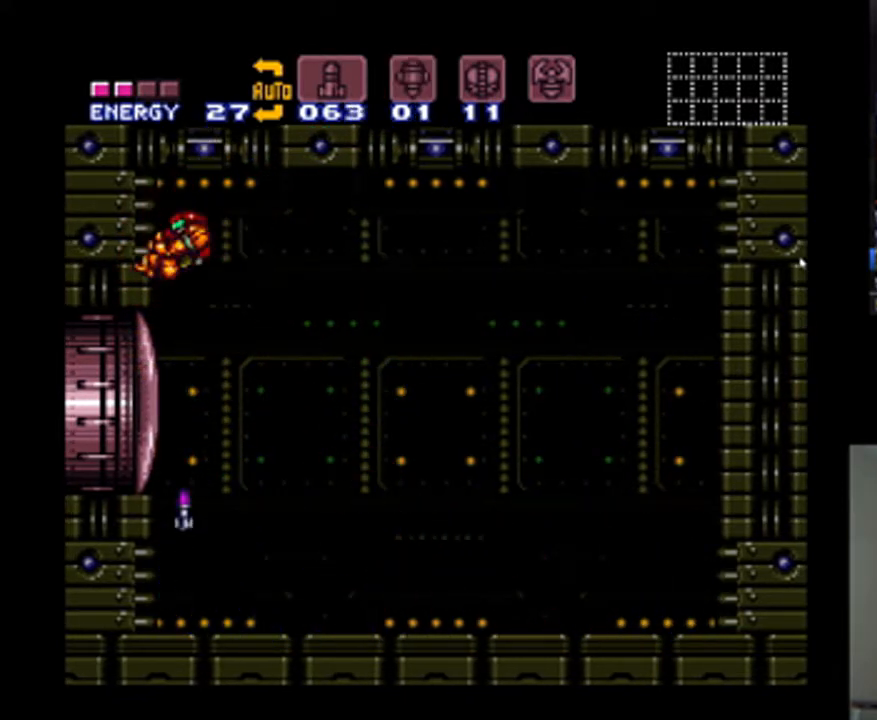
{"buttons": ["A", "DPAD_RIGHT"], "events": [[233, "DPAD_RIGHT", "down"]]}
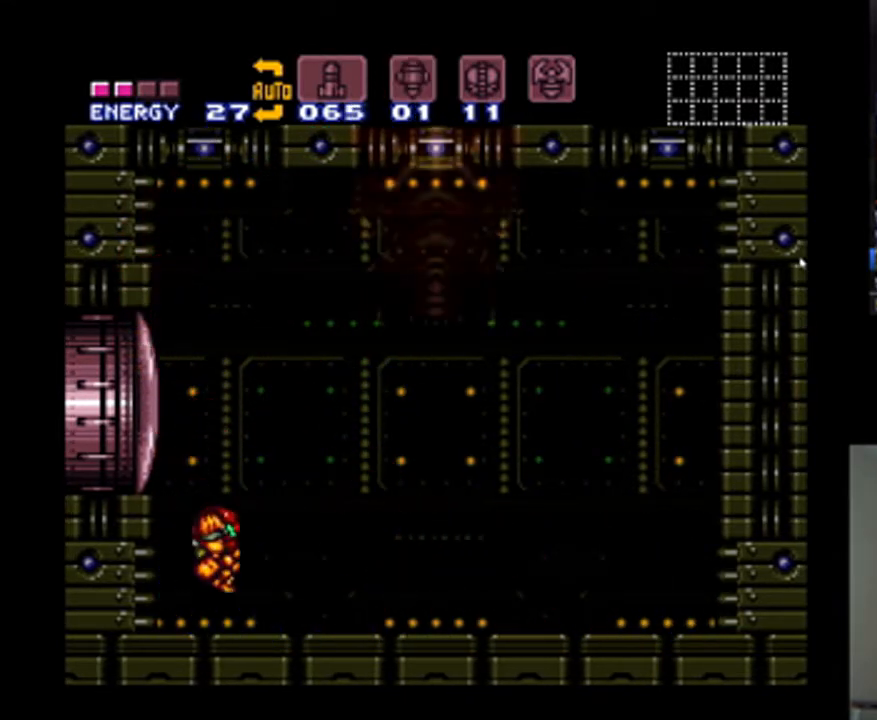
{"buttons": ["DPAD_RIGHT"], "events": [[467, "A", "up"]]}
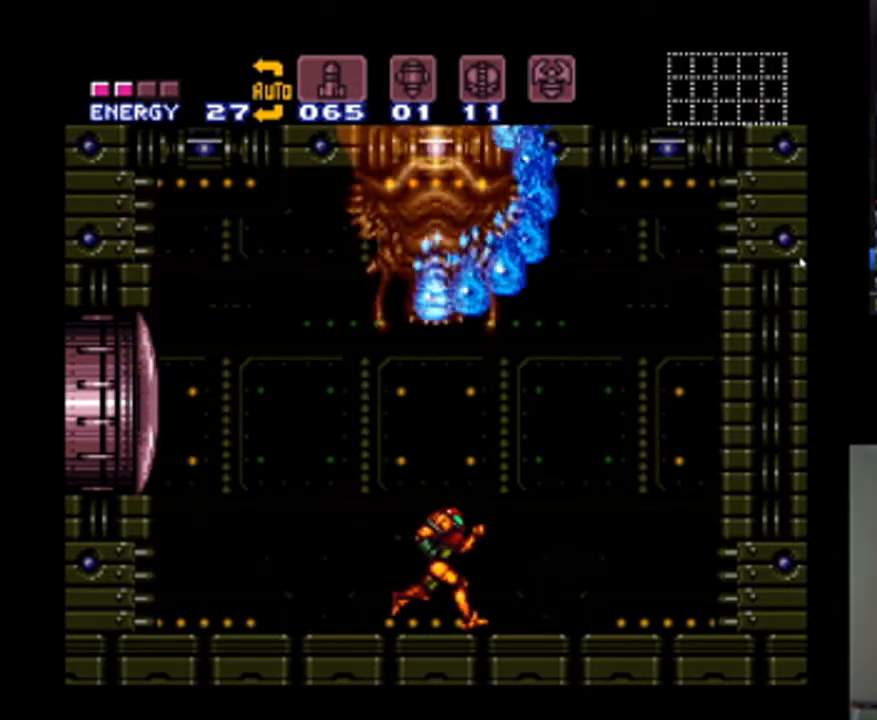
{"buttons": ["B"], "events": [[33, "DPAD_RIGHT", "up"], [67, "DPAD_UP", "down"], [133, "Y", "down"], [200, "Y", "up"], [267, "Y", "down"], [333, "B", "down"], [367, "Y", "up"], [500, "DPAD_UP", "up"]]}
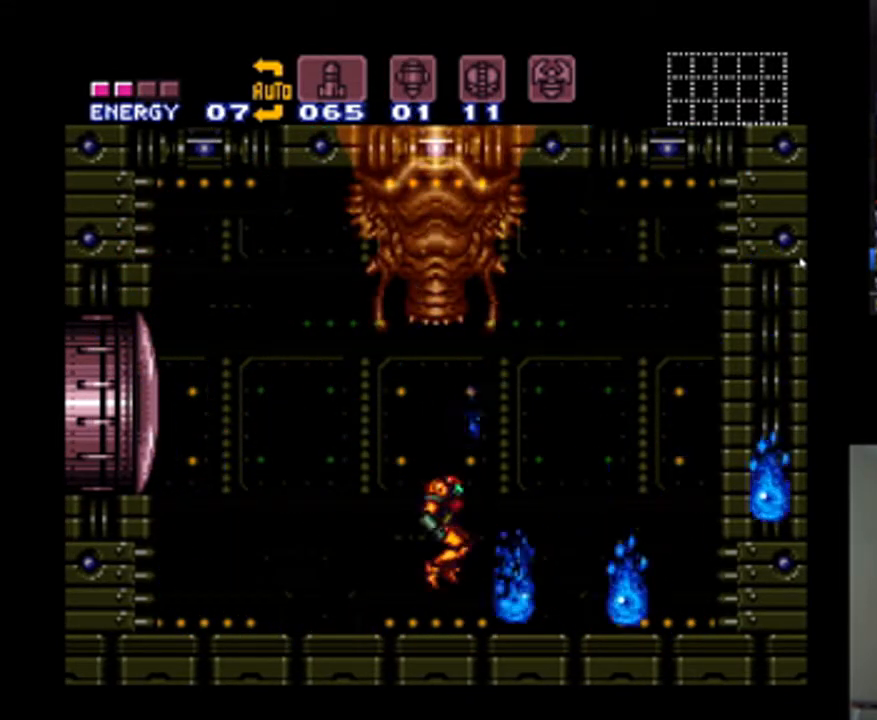
{"buttons": ["DPAD_LEFT"], "events": [[67, "B", "up"], [133, "DPAD_RIGHT", "down"], [300, "DPAD_RIGHT", "up"], [433, "DPAD_LEFT", "down"]]}
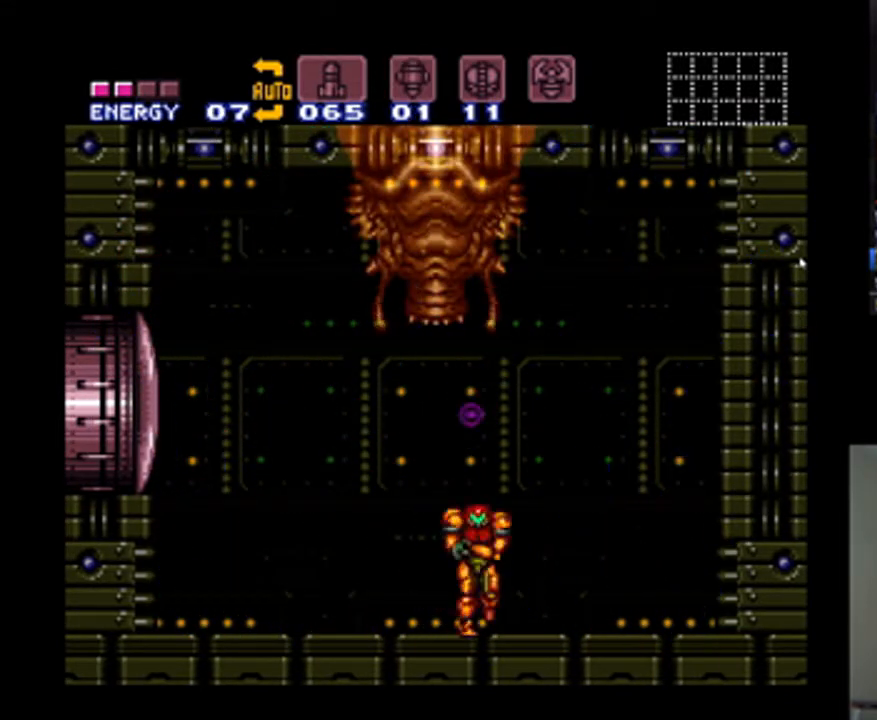
{"buttons": ["DPAD_UP"], "events": [[133, "B", "down"], [167, "DPAD_LEFT", "up"], [167, "DPAD_UP", "down"], [233, "DPAD_LEFT", "down"], [267, "B", "up"], [267, "DPAD_UP", "up"], [433, "DPAD_LEFT", "up"], [500, "DPAD_UP", "down"]]}
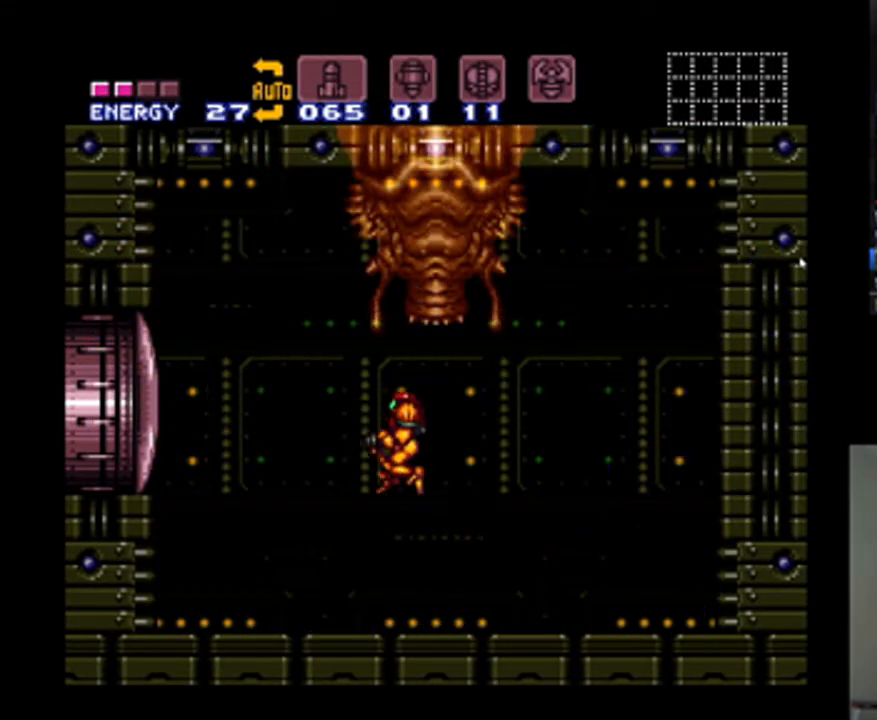
{"buttons": ["DPAD_UP"], "events": [[67, "Y", "down"], [167, "Y", "up"], [233, "Y", "down"], [300, "Y", "up"], [367, "Y", "down"], [433, "Y", "up"]]}
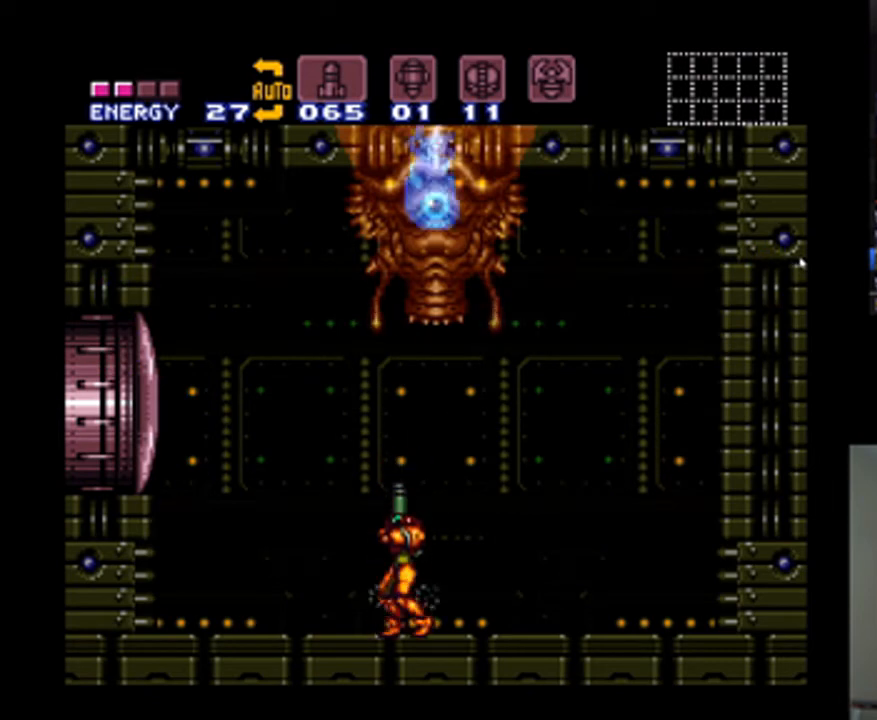
{"buttons": ["B", "Y", "DPAD_RIGHT"], "events": [[267, "DPAD_RIGHT", "down"], [267, "Y", "down"], [300, "DPAD_UP", "up"], [333, "B", "down"]]}
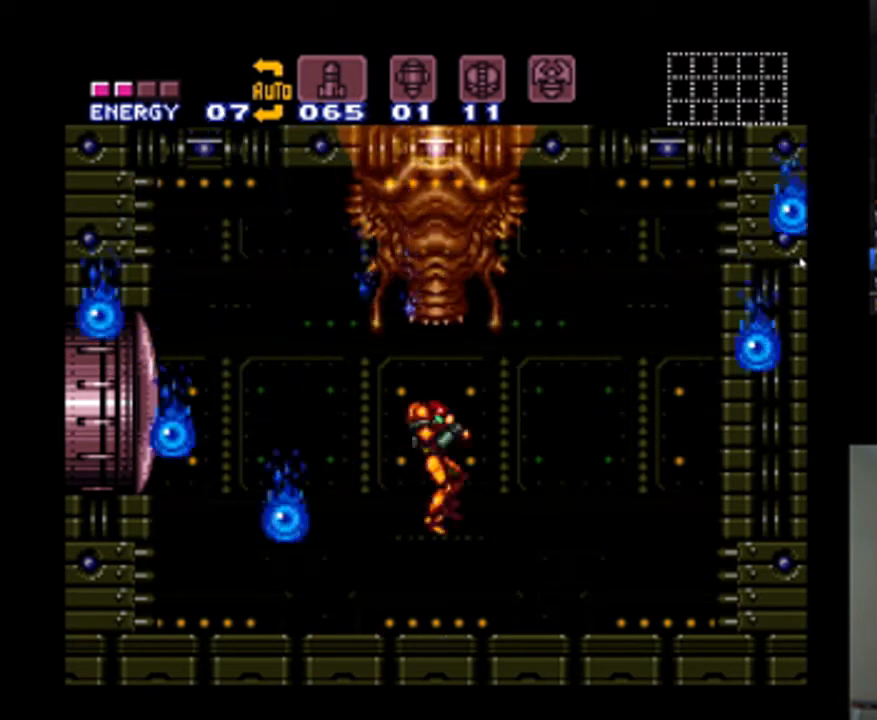
{"buttons": ["DPAD_UP"], "events": [[133, "DPAD_LEFT", "down"], [133, "DPAD_RIGHT", "up"], [233, "Y", "up"], [267, "B", "up"], [267, "DPAD_UP", "down"], [333, "DPAD_LEFT", "up"], [367, "DPAD_UP", "up"], [400, "DPAD_RIGHT", "down"], [433, "DPAD_UP", "down"], [467, "DPAD_RIGHT", "up"]]}
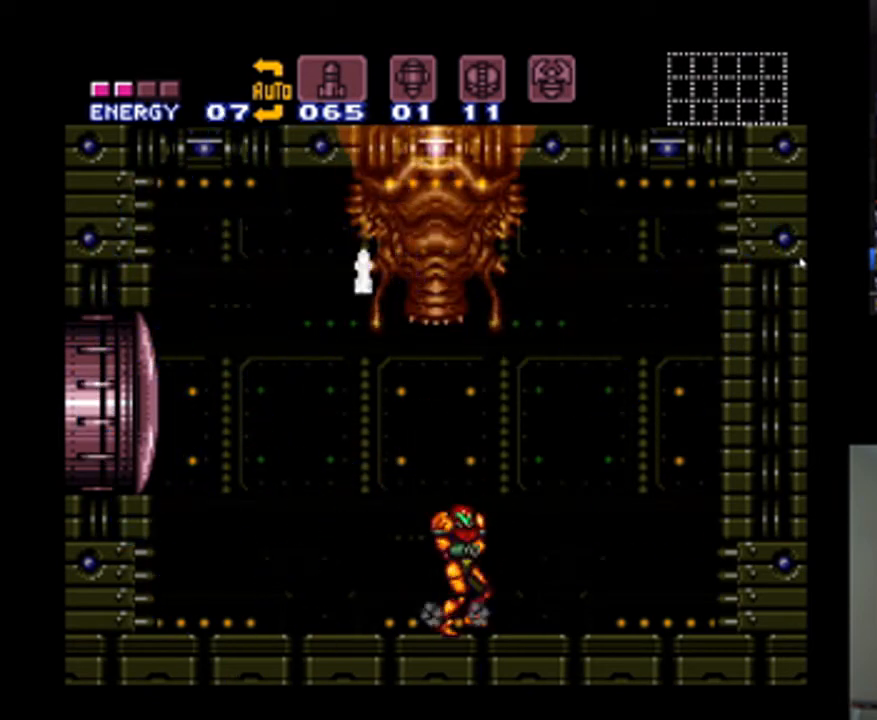
{"buttons": ["DPAD_UP"], "events": [[100, "Y", "down"], [167, "Y", "up"], [267, "Y", "down"], [333, "Y", "up"], [433, "Y", "down"], [500, "Y", "up"]]}
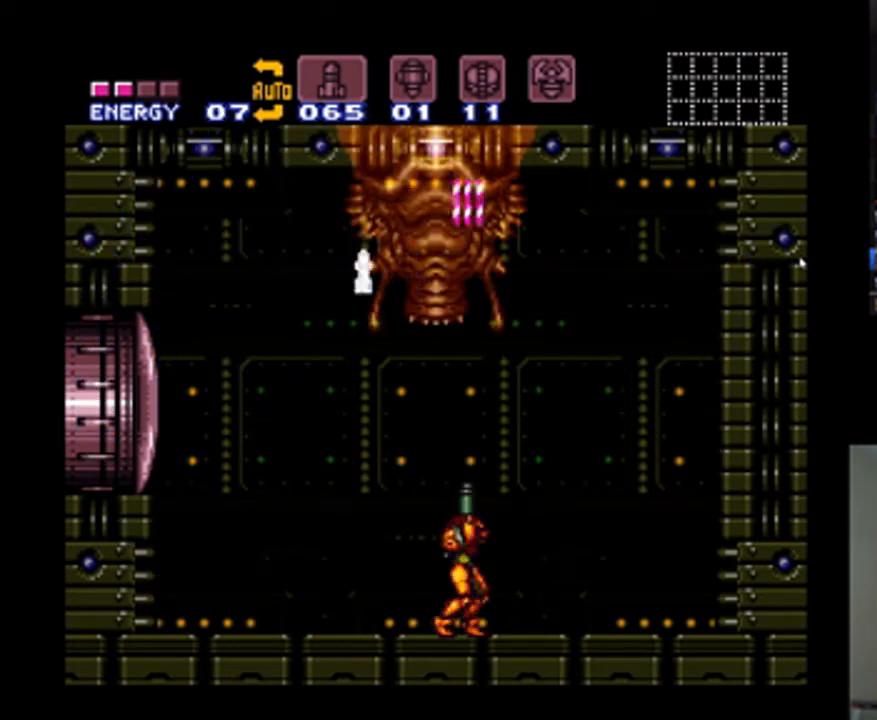
{"buttons": ["Y", "DPAD_UP"], "events": [[67, "Y", "down"], [133, "Y", "up"], [200, "Y", "down"], [267, "Y", "up"], [333, "Y", "down"], [400, "Y", "up"], [467, "Y", "down"]]}
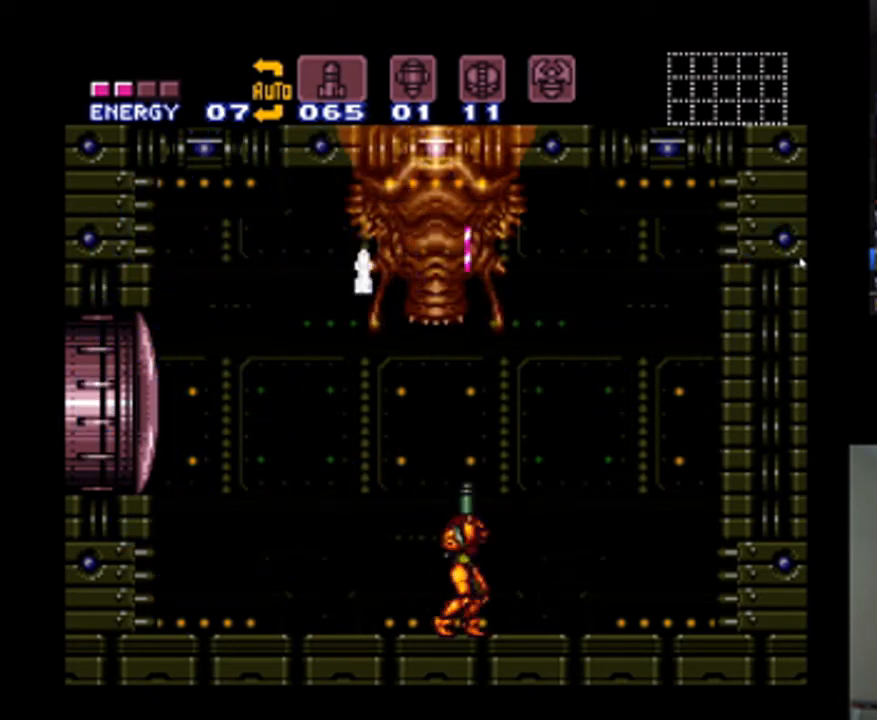
{"buttons": ["B", "Y", "DPAD_LEFT"], "events": [[33, "Y", "up"], [133, "Y", "down"], [200, "Y", "up"], [367, "Y", "down"], [467, "DPAD_LEFT", "down"], [500, "B", "down"], [500, "DPAD_UP", "up"]]}
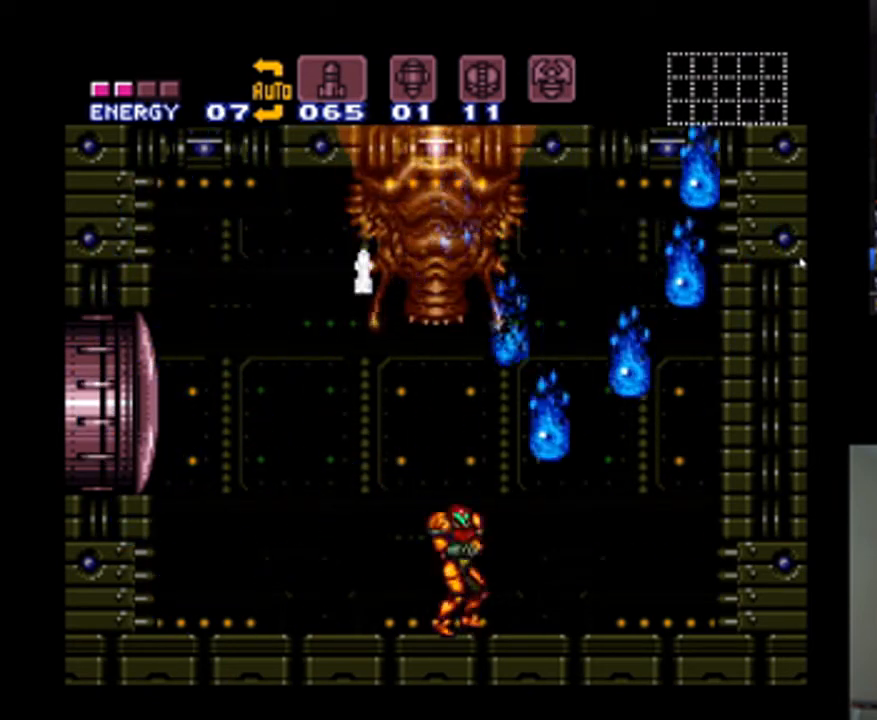
{"buttons": ["DPAD_RIGHT"], "events": [[233, "DPAD_UP", "down"], [300, "DPAD_LEFT", "up"], [333, "DPAD_RIGHT", "down"], [367, "DPAD_UP", "up"], [367, "Y", "up"], [400, "B", "up"]]}
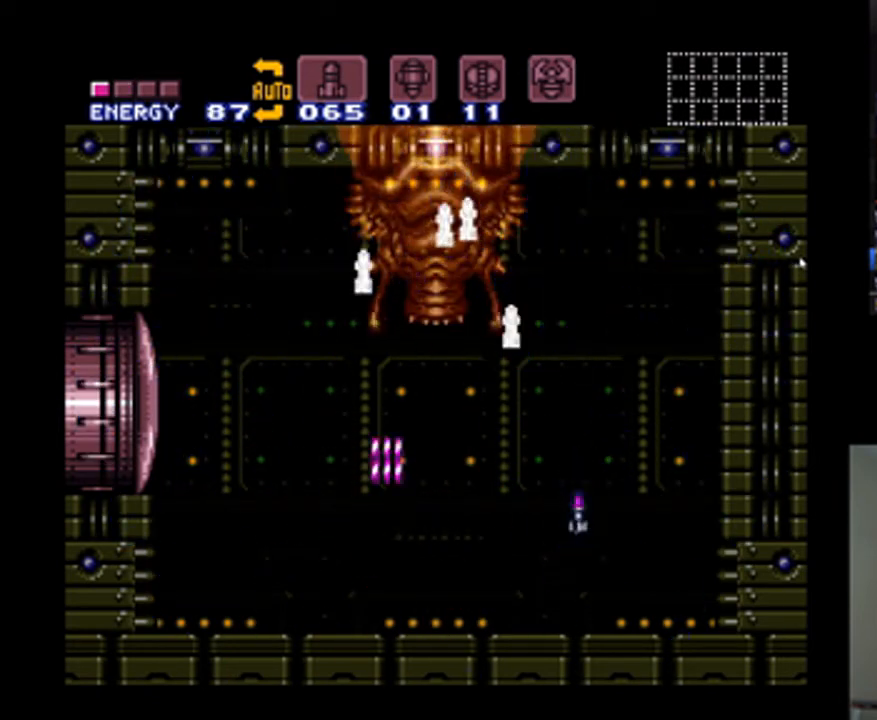
{"buttons": ["Y", "DPAD_UP"], "events": [[33, "DPAD_RIGHT", "up"], [33, "DPAD_UP", "down"], [200, "Y", "down"], [300, "Y", "up"], [367, "Y", "down"], [433, "Y", "up"], [500, "Y", "down"]]}
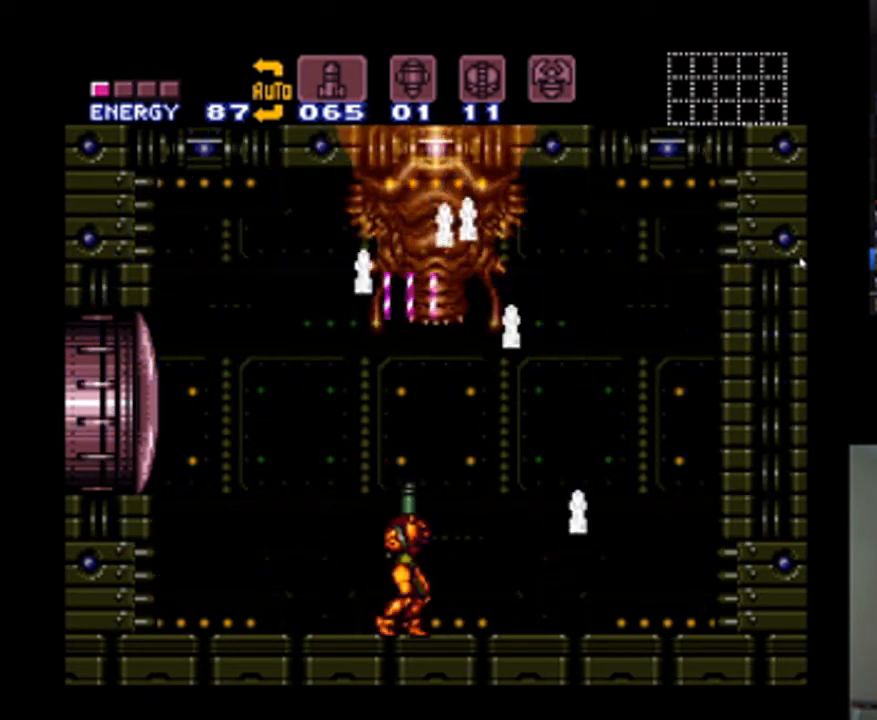
{"buttons": ["DPAD_UP"], "events": [[100, "Y", "up"], [167, "Y", "down"], [233, "Y", "up"], [300, "Y", "down"], [367, "Y", "up"]]}
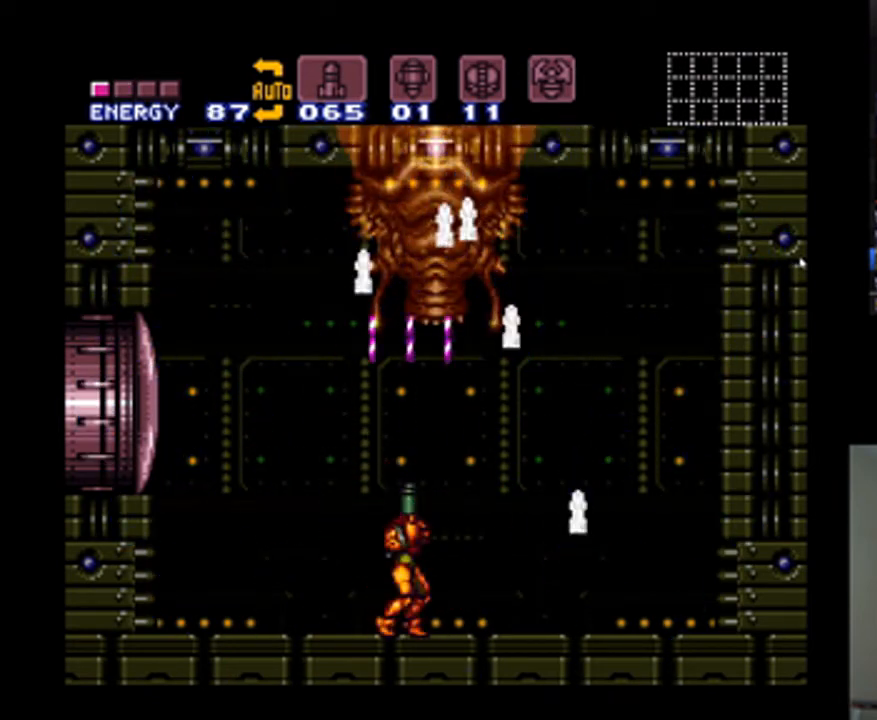
{"buttons": ["Y", "DPAD_UP", "DPAD_RIGHT"], "events": [[233, "Y", "down"], [300, "Y", "up"], [367, "Y", "down"], [500, "DPAD_RIGHT", "down"]]}
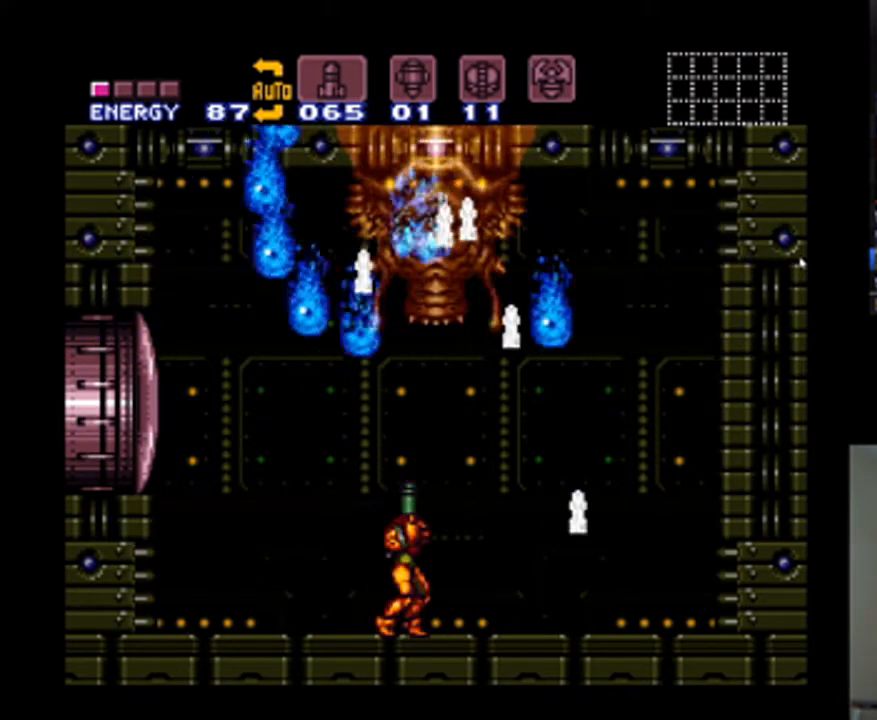
{"buttons": ["B", "Y", "DPAD_UP", "DPAD_LEFT"], "events": [[33, "B", "down"], [100, "DPAD_RIGHT", "up"], [167, "DPAD_RIGHT", "down"], [200, "DPAD_UP", "up"], [367, "DPAD_RIGHT", "up"], [367, "DPAD_UP", "down"], [400, "DPAD_UP", "up"], [433, "DPAD_LEFT", "down"], [433, "DPAD_UP", "down"]]}
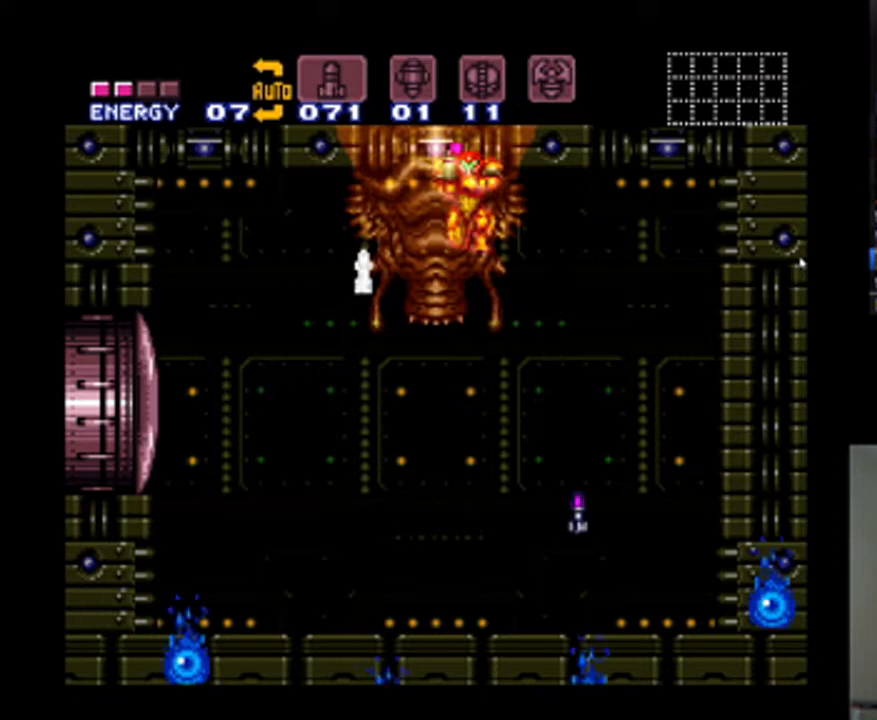
{"buttons": ["DPAD_RIGHT"], "events": [[67, "B", "up"], [67, "Y", "up"], [167, "DPAD_UP", "up"], [233, "DPAD_UP", "down"], [267, "DPAD_LEFT", "up"], [267, "DPAD_RIGHT", "down"], [300, "DPAD_UP", "up"]]}